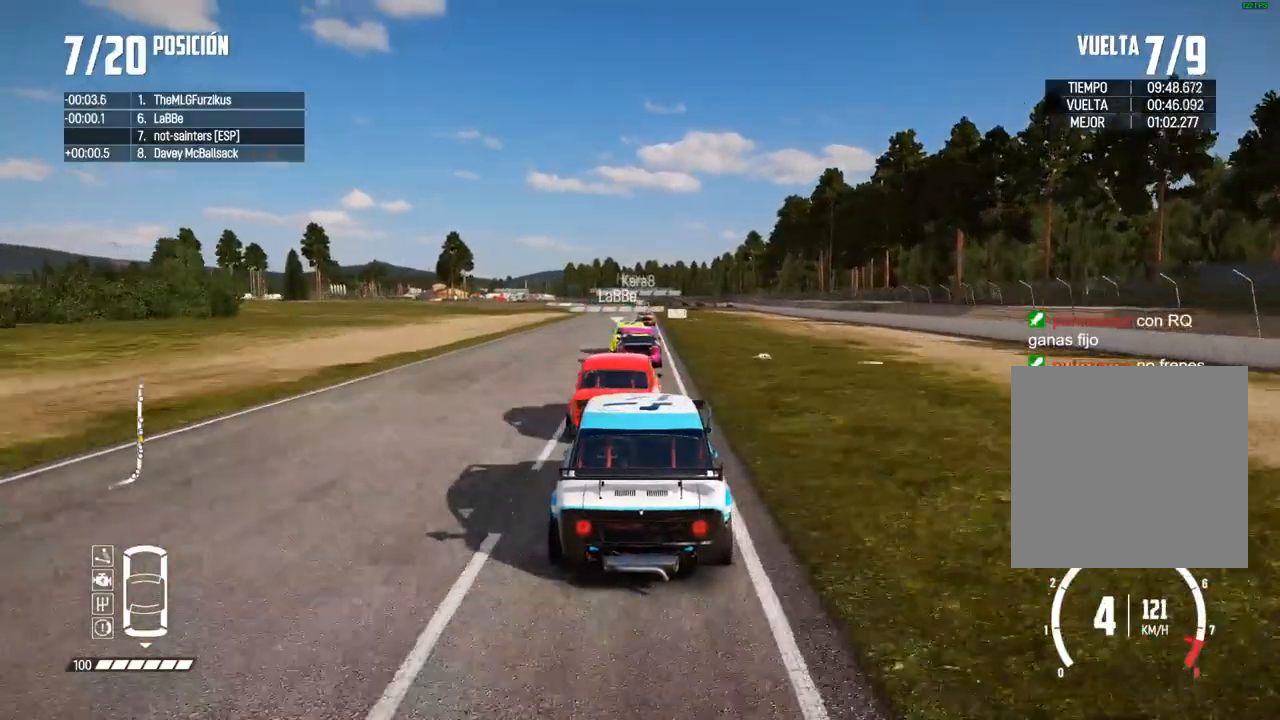
Gameplay with a controller (Xbox layout); each line is a JSON object with the inputs held at the frame after it. "events" lists button and stick changes between this image and that frame as [ms after this image, input, new state], when the widget could be followed in between. Not read: L3.
{"buttons": ["R2"], "left_stick": "center", "right_stick": "center", "events": [[17, "right_stick", "center"]]}
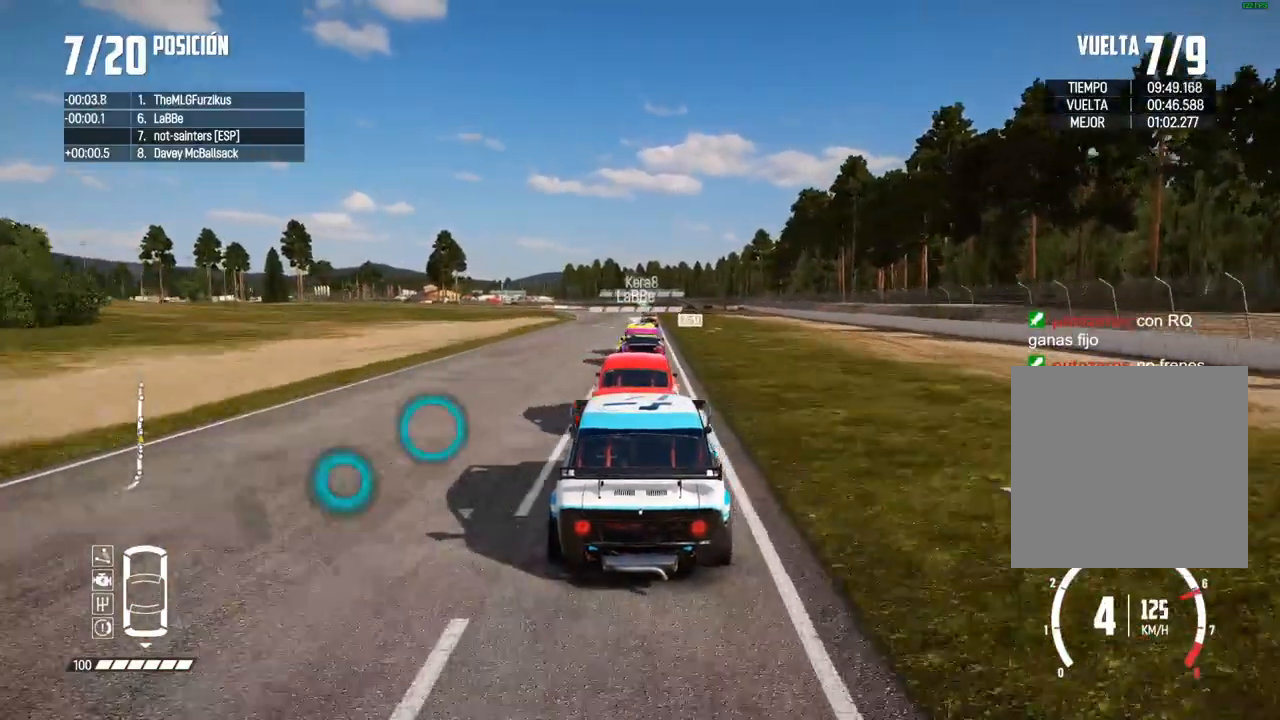
{"buttons": ["R2"], "left_stick": "center", "right_stick": "center", "events": [[300, "left_stick", "right"], [317, "A", "down"], [367, "left_stick", "center"], [500, "A", "up"]]}
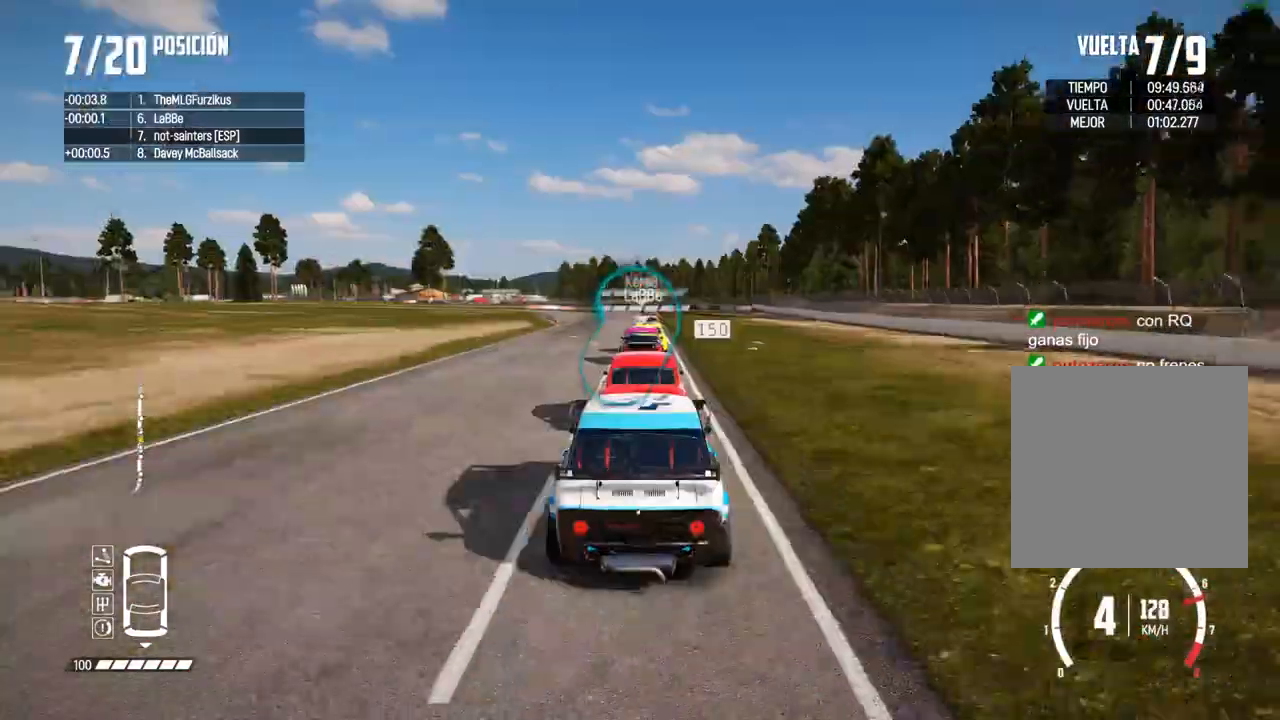
{"buttons": ["R2"], "left_stick": "center", "right_stick": "center", "events": []}
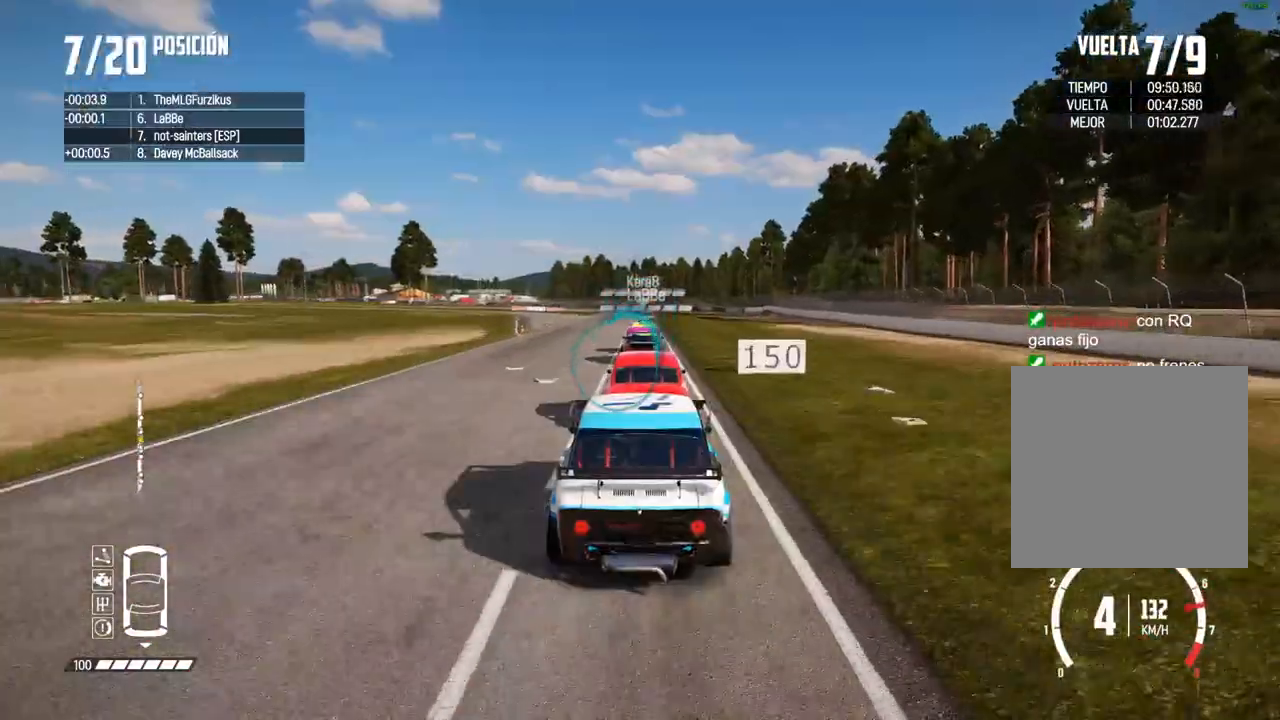
{"buttons": ["R2"], "left_stick": "center", "right_stick": "center", "events": []}
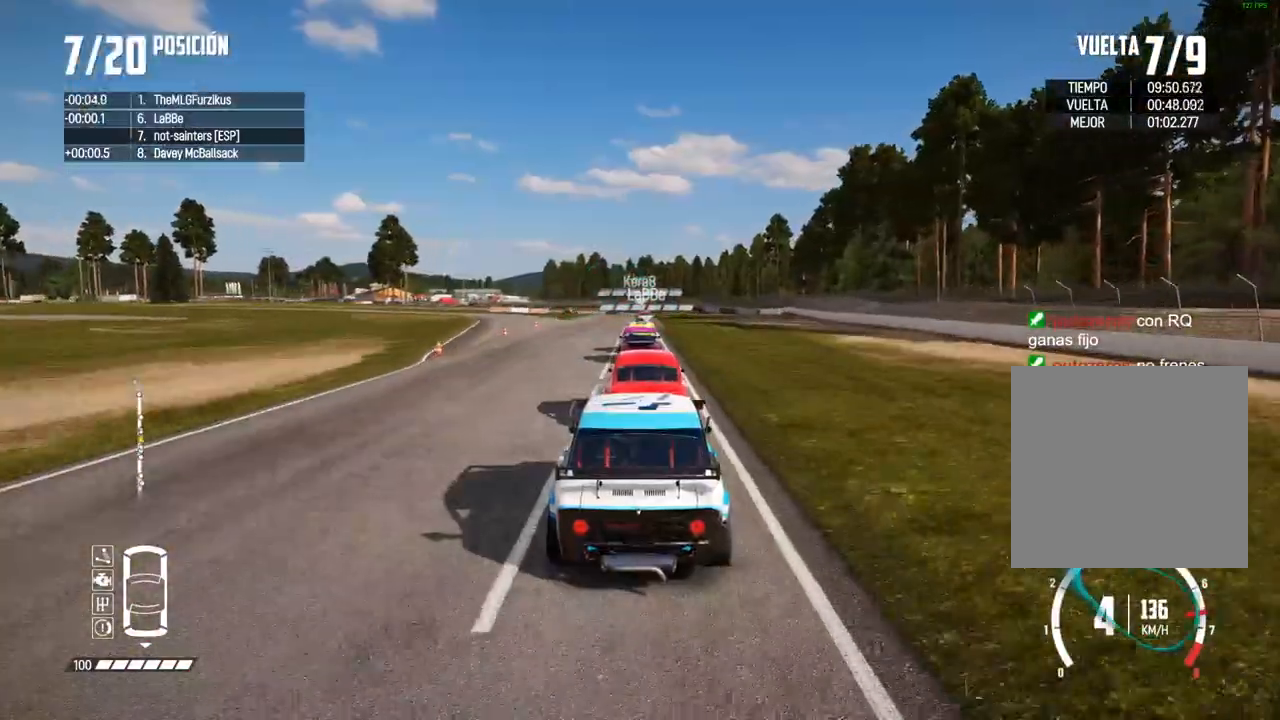
{"buttons": ["R2"], "left_stick": "center", "right_stick": "center", "events": []}
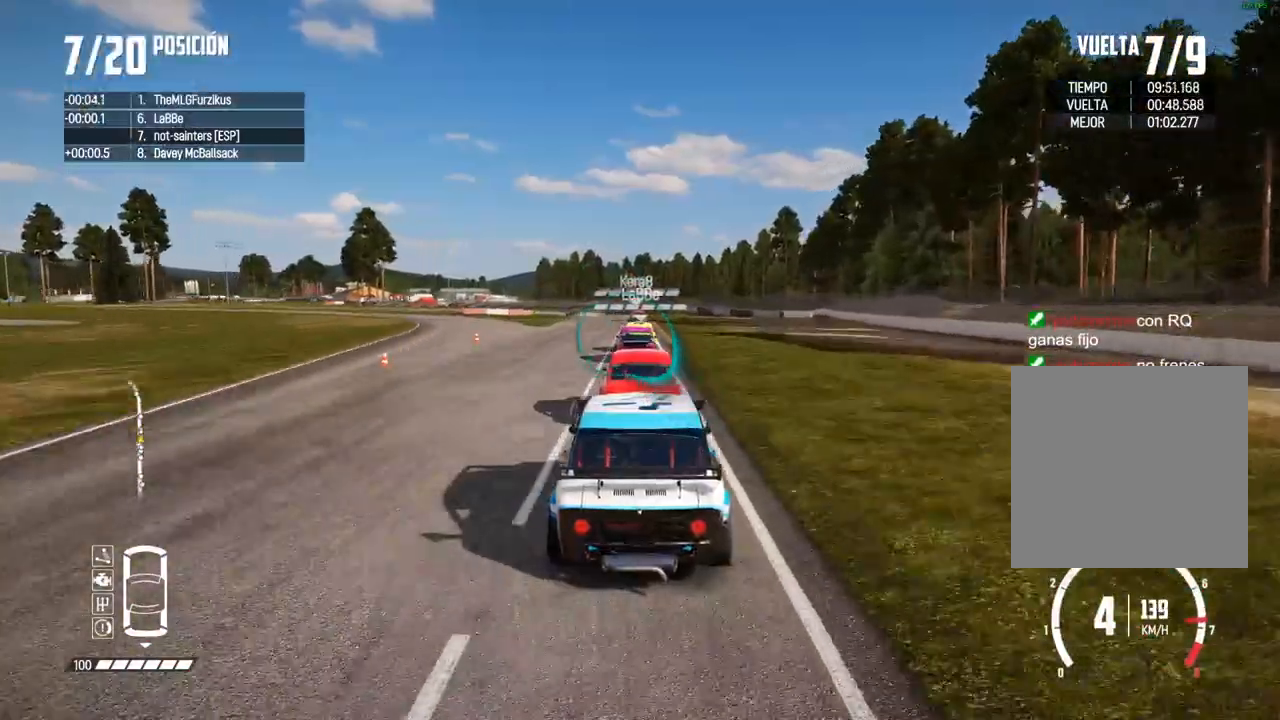
{"buttons": ["R2"], "left_stick": "center", "right_stick": "center", "events": []}
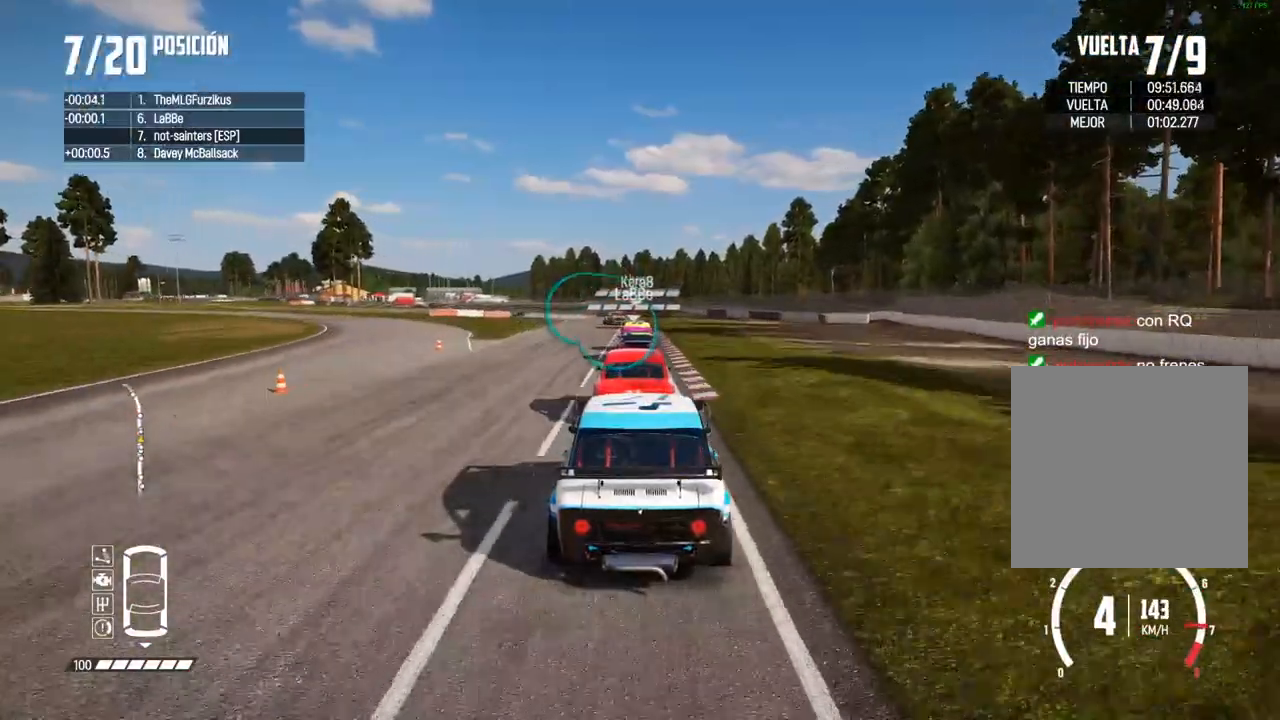
{"buttons": ["R2"], "left_stick": "center", "right_stick": "center", "events": []}
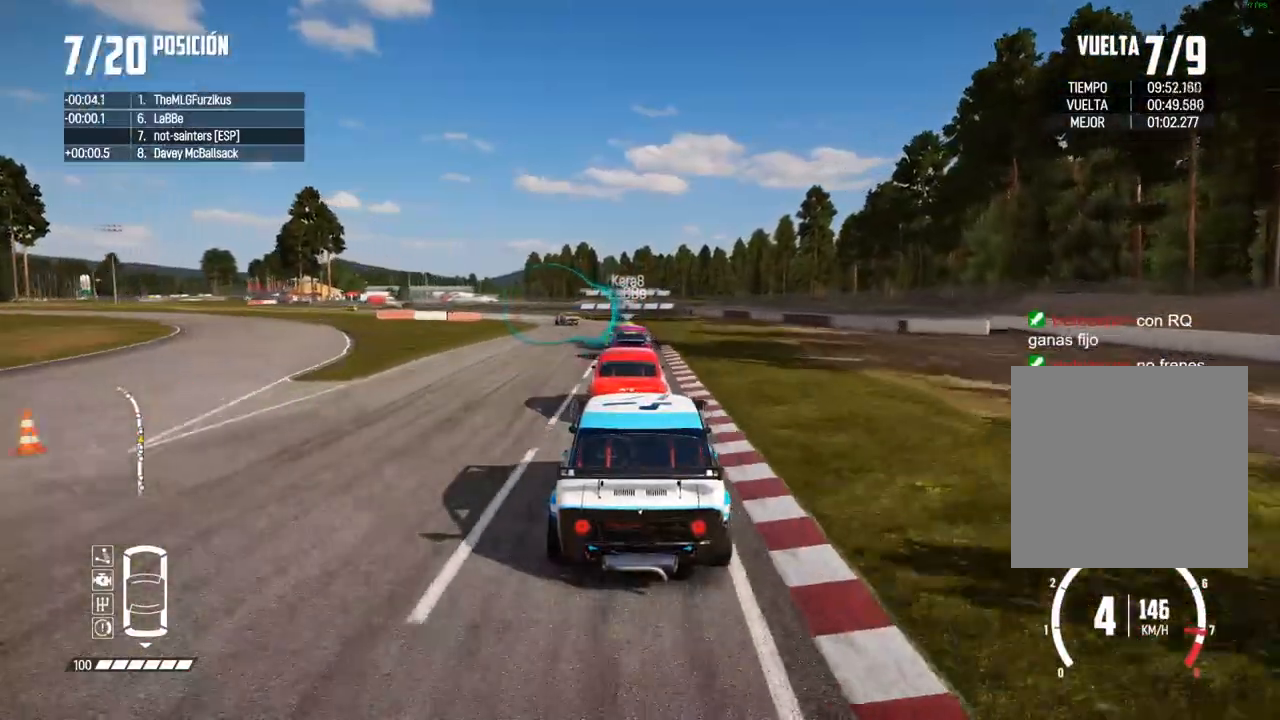
{"buttons": ["R2"], "left_stick": "left", "right_stick": "center", "events": [[83, "left_stick", "left"], [233, "left_stick", "center"], [317, "left_stick", "left"]]}
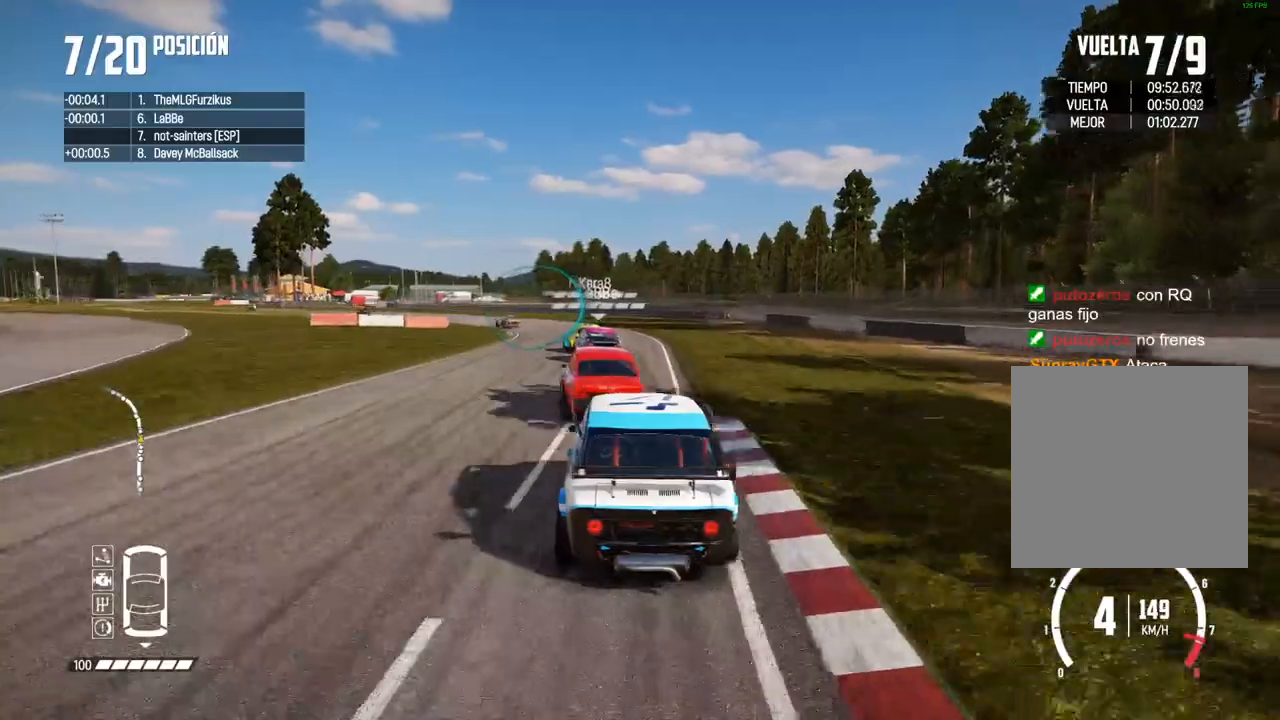
{"buttons": ["R2"], "left_stick": "left", "right_stick": "center", "events": [[167, "R2", "up"], [283, "R2", "down"], [317, "left_stick", "center"], [433, "left_stick", "left"]]}
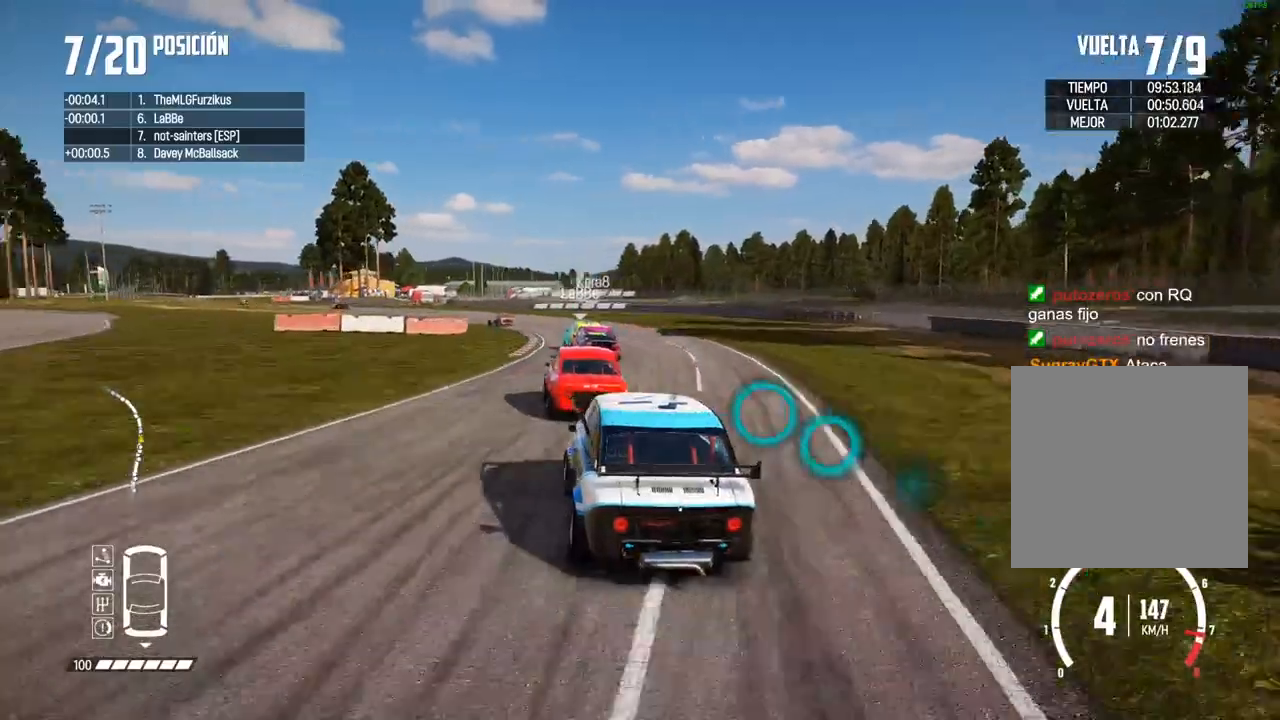
{"buttons": ["R2"], "left_stick": "center", "right_stick": "center", "events": [[67, "left_stick", "center"], [200, "left_stick", "left"], [350, "left_stick", "center"]]}
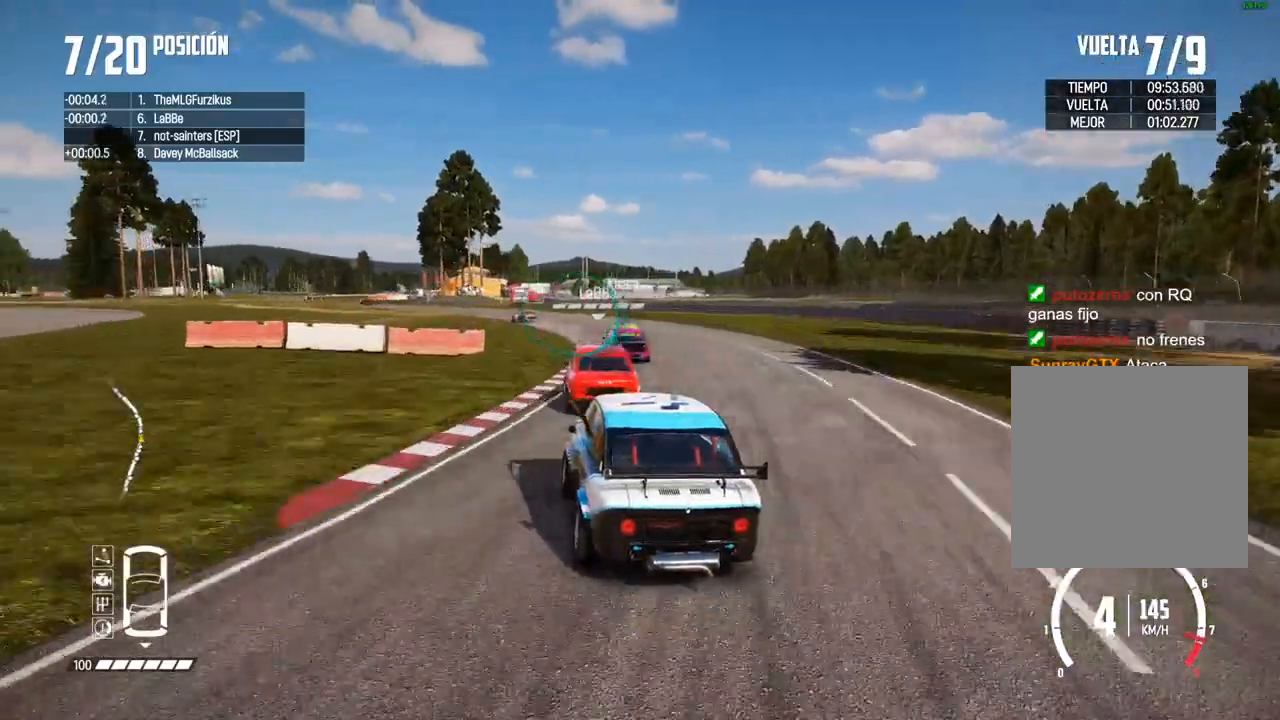
{"buttons": ["R2"], "left_stick": "center", "right_stick": "center", "events": []}
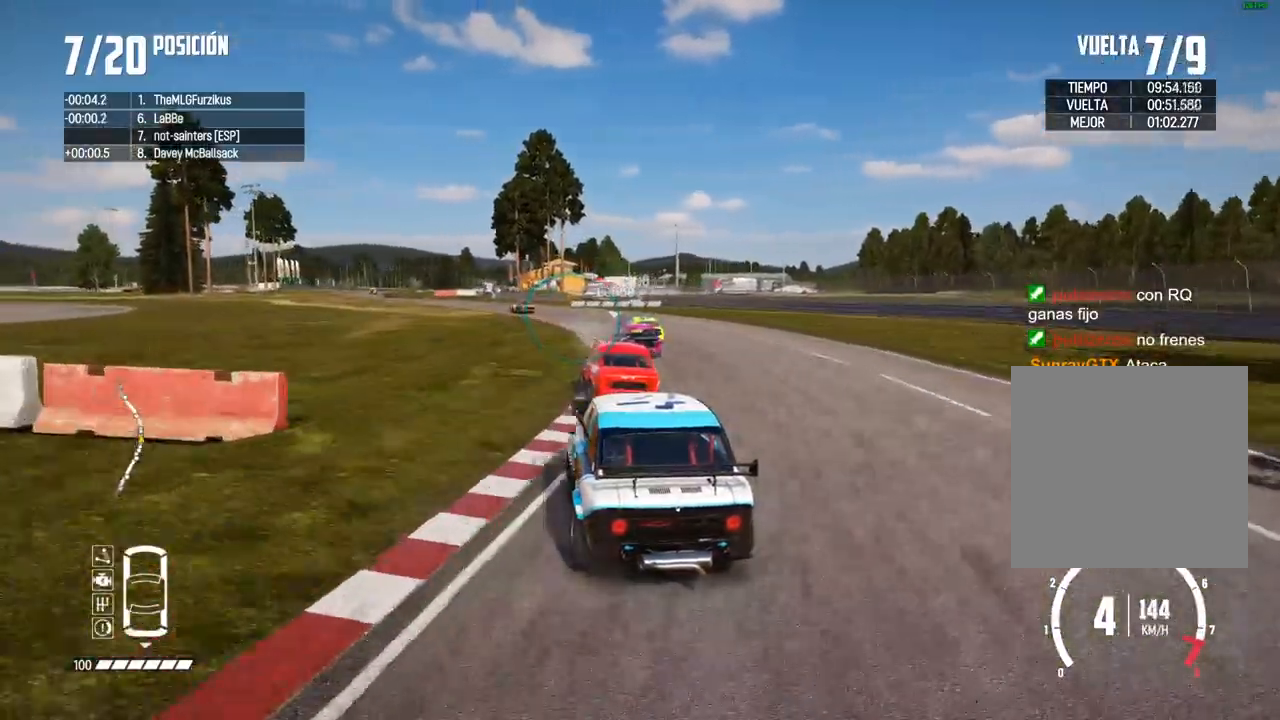
{"buttons": ["R2"], "left_stick": "left", "right_stick": "center", "events": [[150, "left_stick", "left"], [433, "left_stick", "center"], [500, "left_stick", "left"]]}
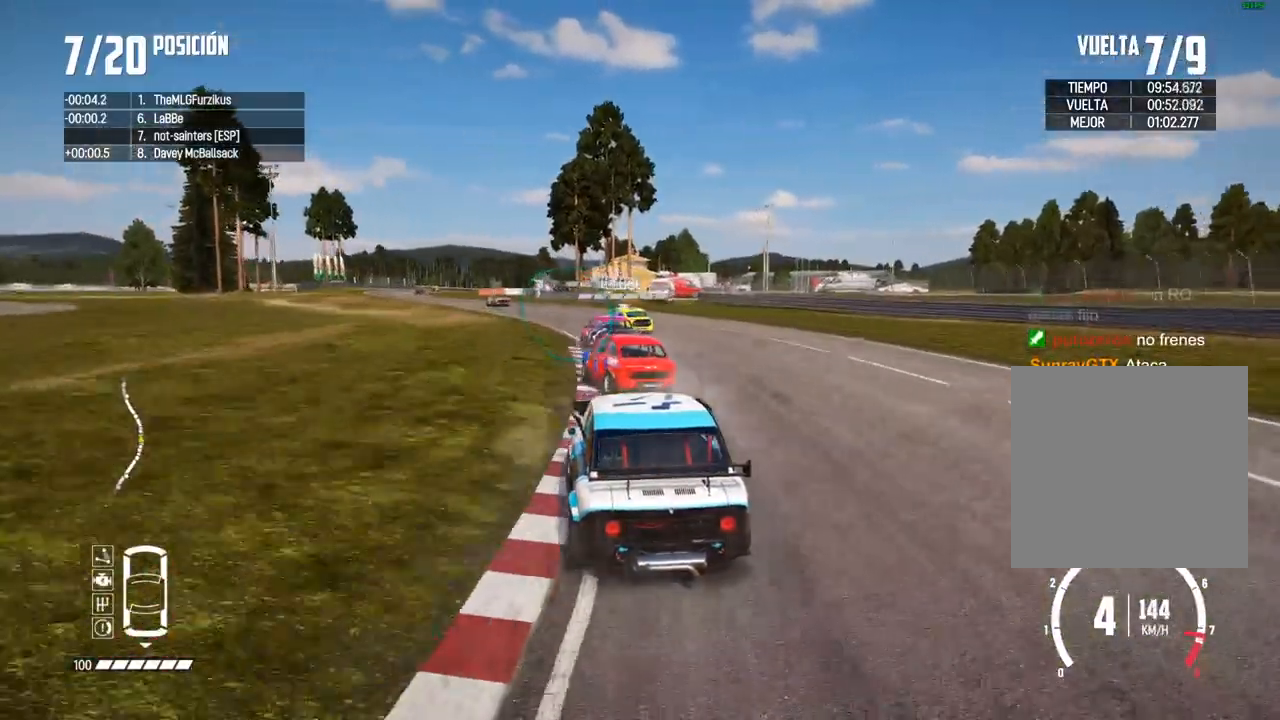
{"buttons": ["R2"], "left_stick": "left", "right_stick": "center", "events": [[150, "left_stick", "center"], [200, "left_stick", "left"], [383, "left_stick", "center"], [450, "left_stick", "left"]]}
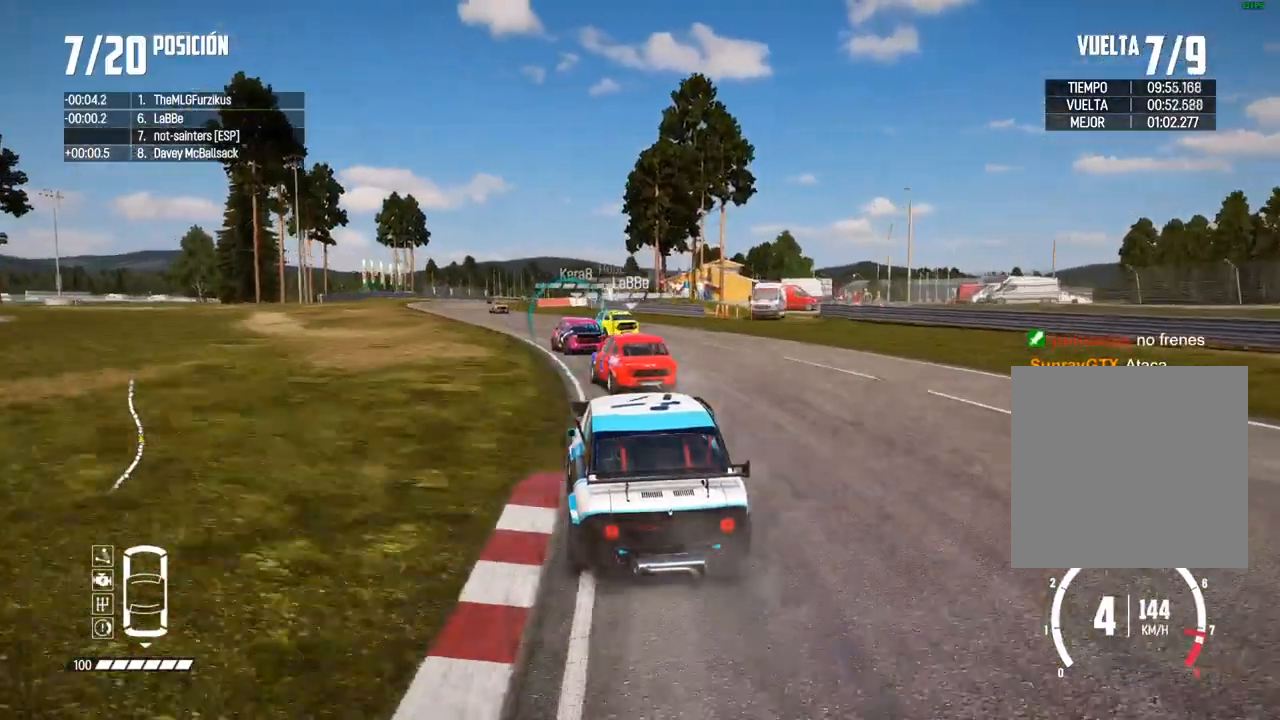
{"buttons": ["R2"], "left_stick": "left", "right_stick": "center", "events": [[100, "left_stick", "center"], [217, "left_stick", "left"], [300, "right_stick", "up"], [317, "R1", "down"], [317, "R2", "up"], [350, "left_stick", "center"], [367, "R1", "up"], [367, "R2", "down"], [400, "right_stick", "center"], [450, "left_stick", "left"]]}
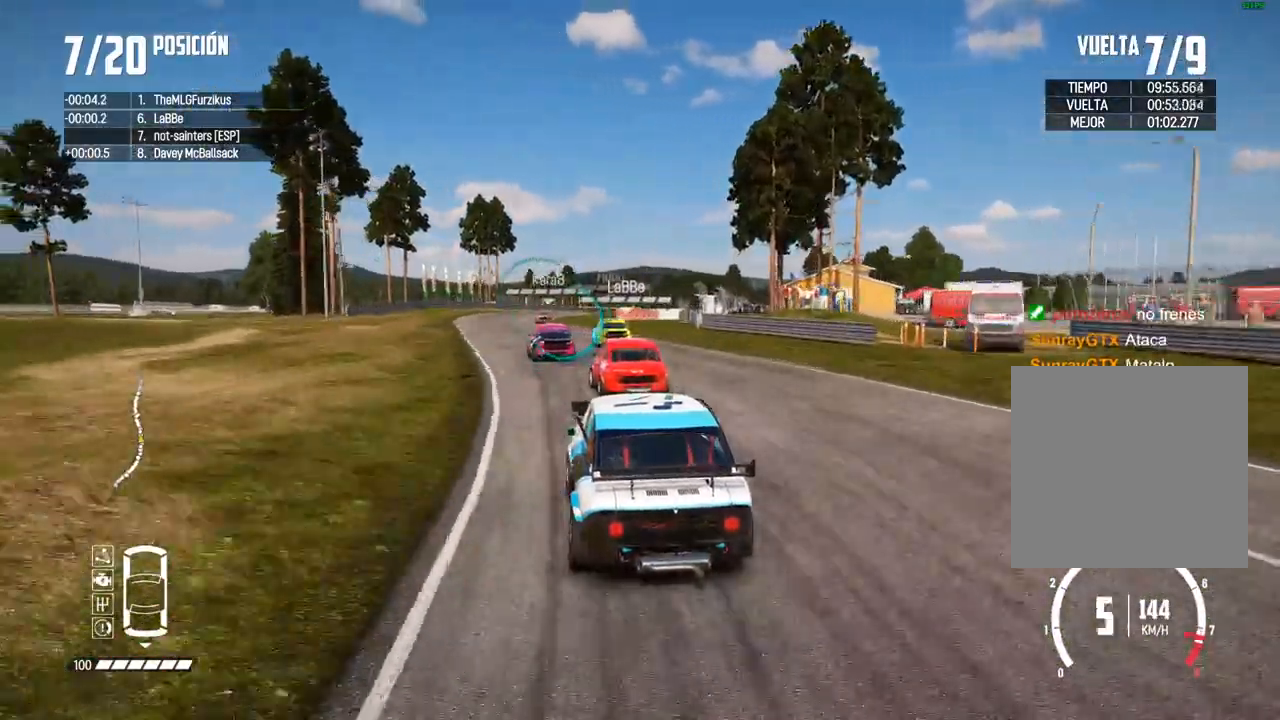
{"buttons": ["R2"], "left_stick": "center", "right_stick": "center", "events": [[100, "left_stick", "center"]]}
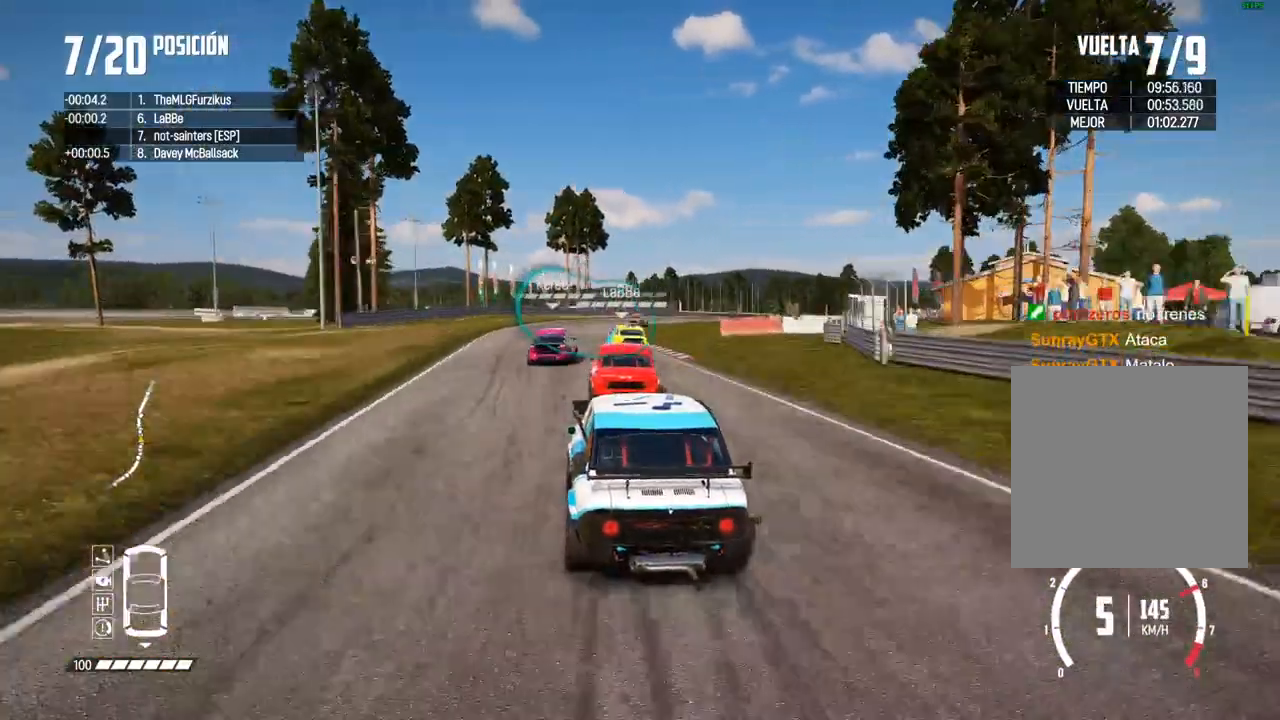
{"buttons": ["R2"], "left_stick": "right", "right_stick": "center", "events": [[317, "left_stick", "right"]]}
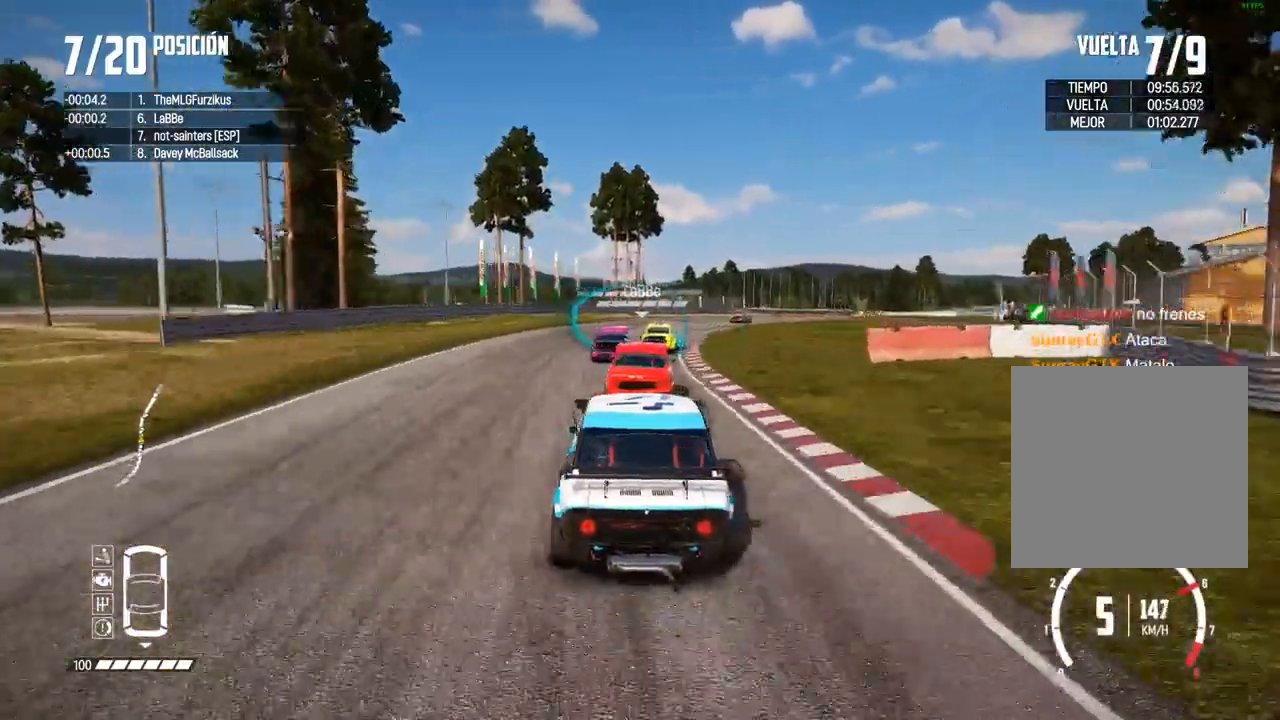
{"buttons": ["R2"], "left_stick": "center", "right_stick": "center", "events": [[50, "left_stick", "center"], [183, "left_stick", "right"], [333, "left_stick", "center"], [383, "left_stick", "right"], [483, "left_stick", "center"]]}
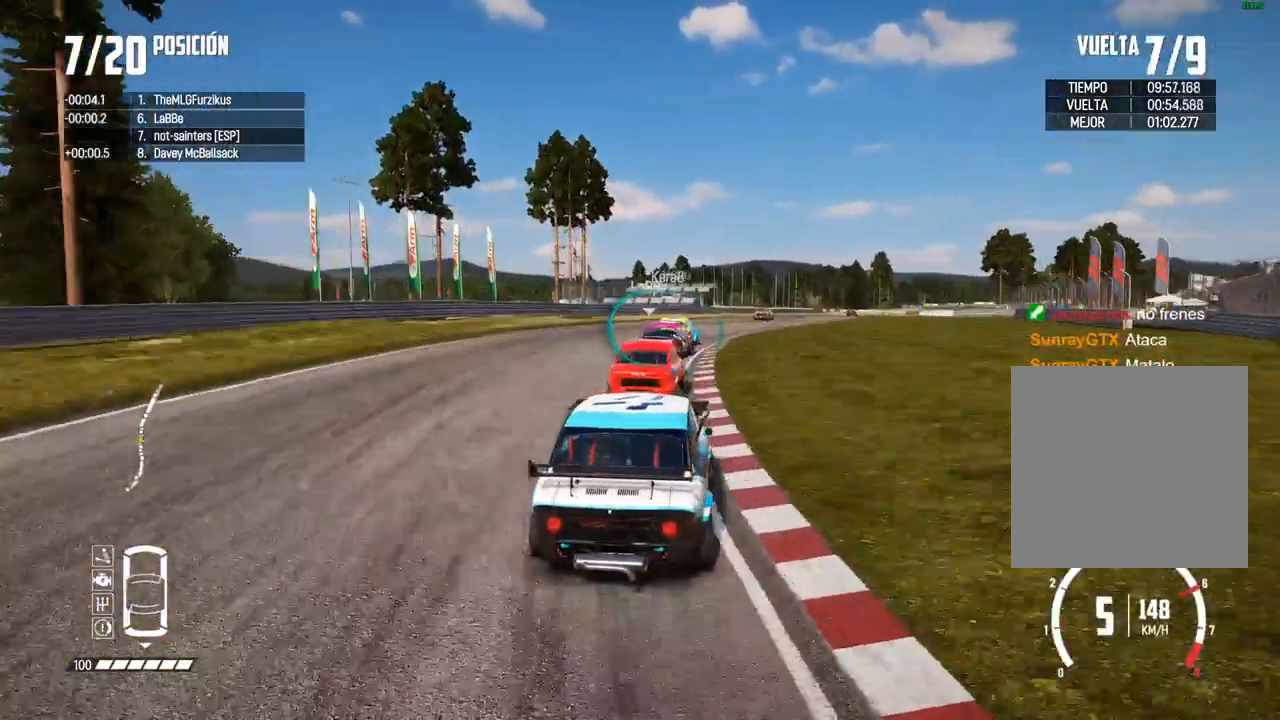
{"buttons": ["R2"], "left_stick": "right", "right_stick": "center", "events": [[117, "left_stick", "right"], [233, "left_stick", "center"], [417, "left_stick", "right"]]}
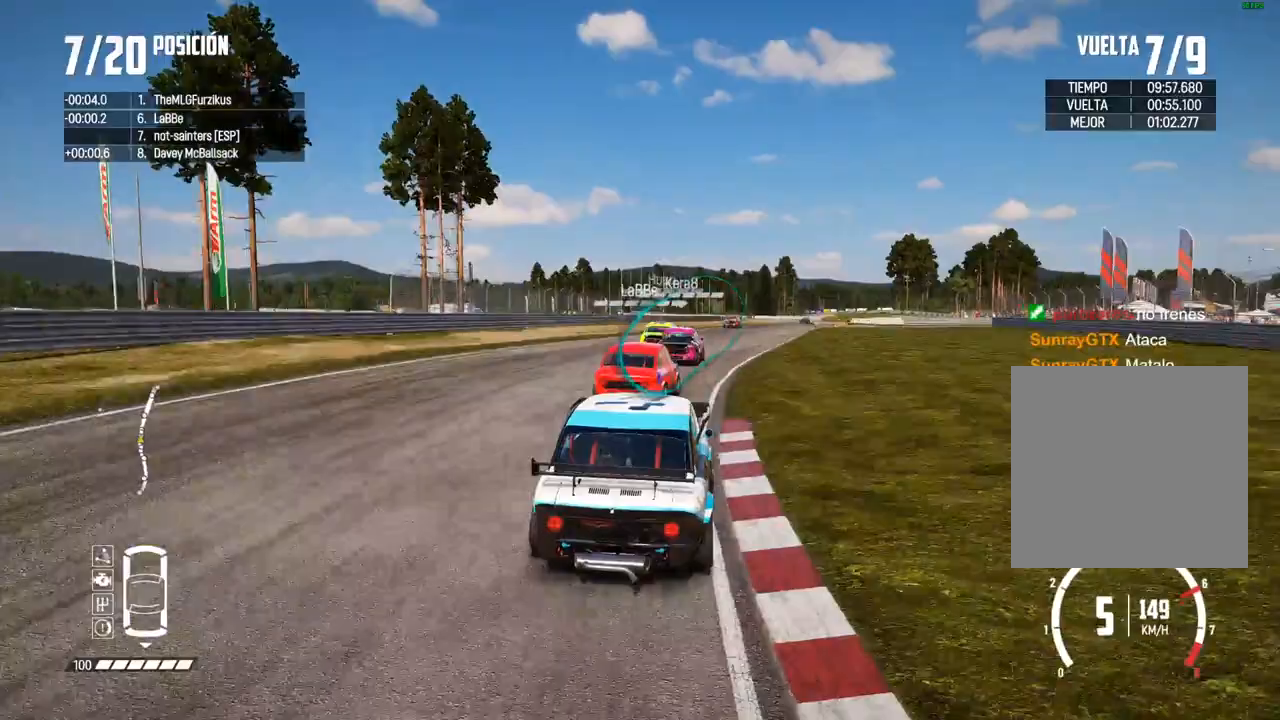
{"buttons": ["R2"], "left_stick": "center", "right_stick": "center", "events": [[67, "left_stick", "center"], [267, "left_stick", "right"], [483, "left_stick", "center"]]}
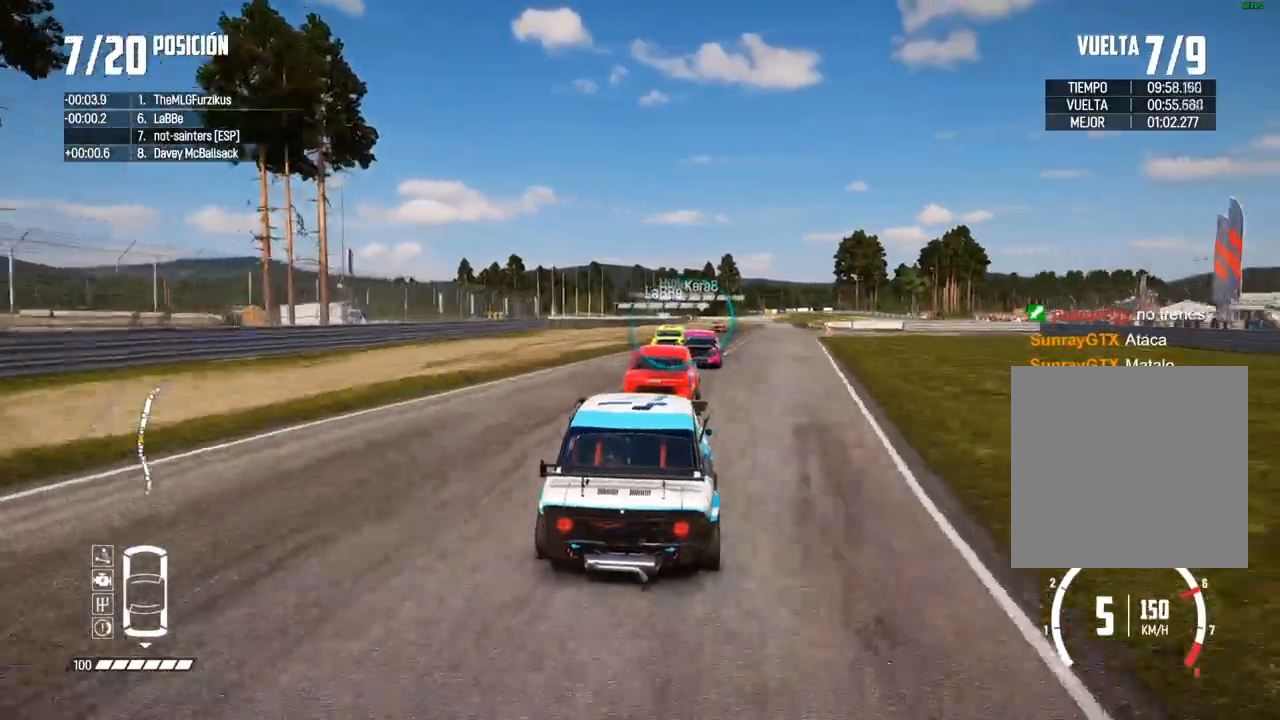
{"buttons": [], "left_stick": "center", "right_stick": "center", "events": [[67, "left_stick", "right"], [167, "left_stick", "center"], [300, "R2", "up"], [317, "left_stick", "right"], [450, "left_stick", "center"]]}
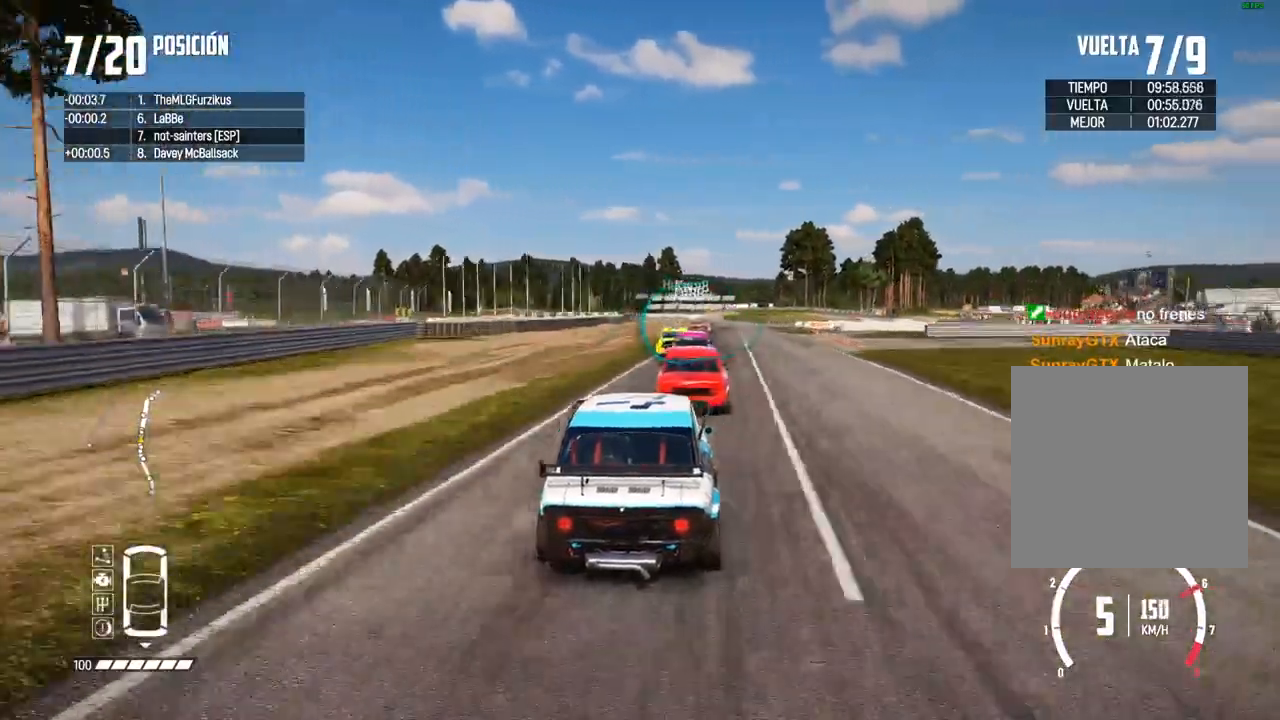
{"buttons": [], "left_stick": "center", "right_stick": "center", "events": [[217, "R2", "down"], [250, "left_stick", "right"], [367, "R2", "up"], [433, "left_stick", "center"]]}
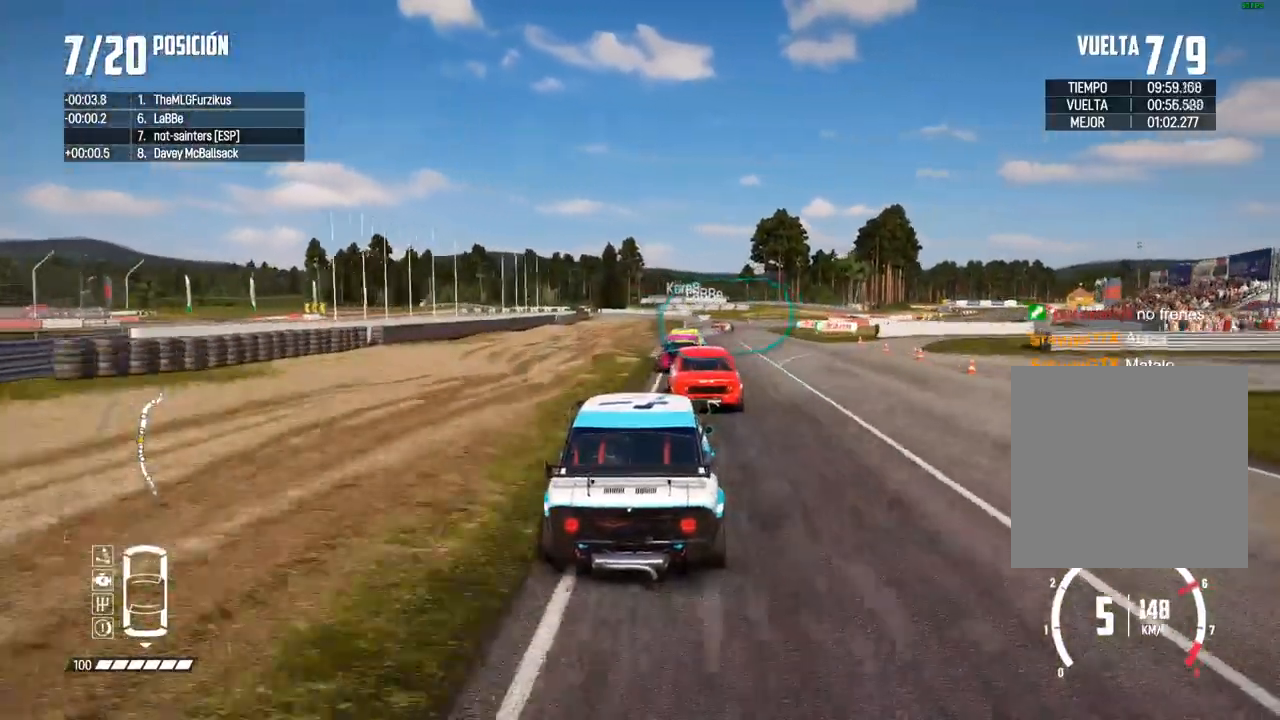
{"buttons": [], "left_stick": "center", "right_stick": "center", "events": [[33, "left_stick", "right"], [167, "left_stick", "center"], [233, "left_stick", "right"], [367, "left_stick", "center"]]}
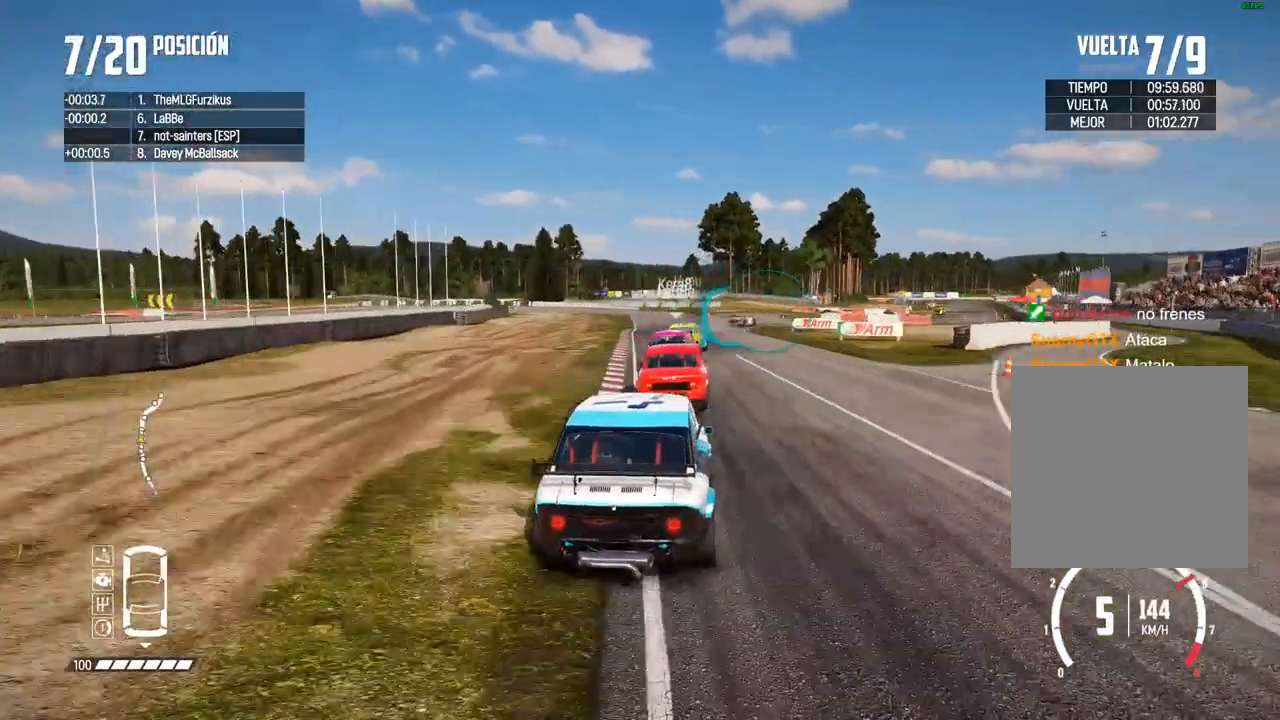
{"buttons": ["L2"], "left_stick": "center", "right_stick": "up", "events": [[117, "left_stick", "right"], [217, "L2", "down"], [250, "left_stick", "center"], [317, "left_stick", "right"], [367, "right_stick", "up"], [400, "X", "down"], [467, "X", "up"], [467, "left_stick", "center"]]}
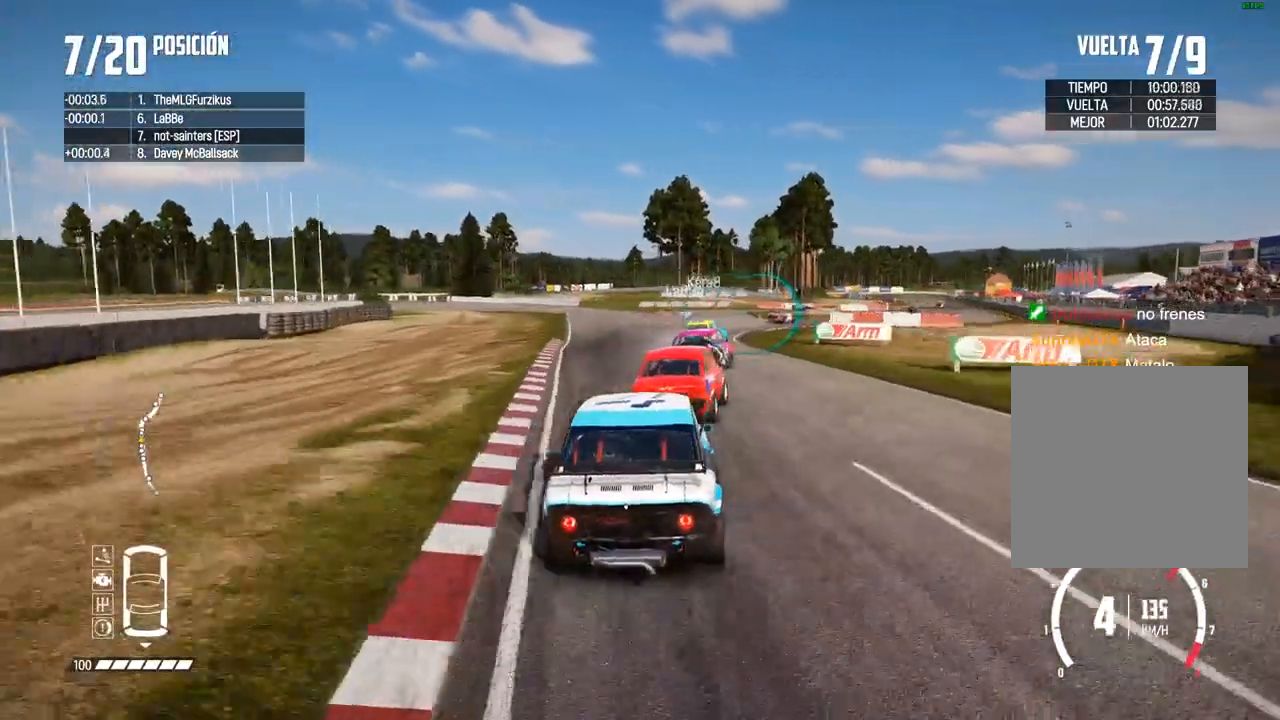
{"buttons": [], "left_stick": "center", "right_stick": "center", "events": [[17, "left_stick", "right"], [33, "right_stick", "center"], [67, "L2", "up"], [433, "left_stick", "center"]]}
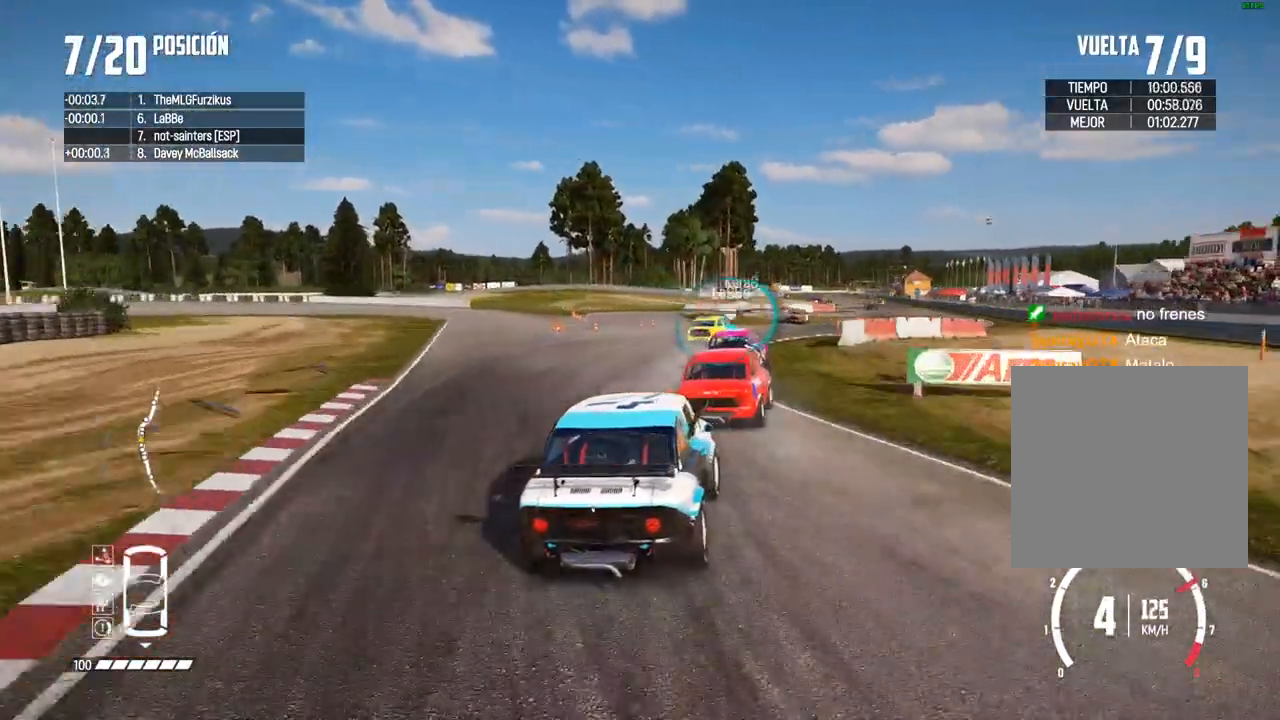
{"buttons": [], "left_stick": "center", "right_stick": "center", "events": [[17, "left_stick", "right"], [183, "left_stick", "center"], [283, "left_stick", "right"], [367, "left_stick", "center"], [400, "R2", "down"], [500, "R2", "up"]]}
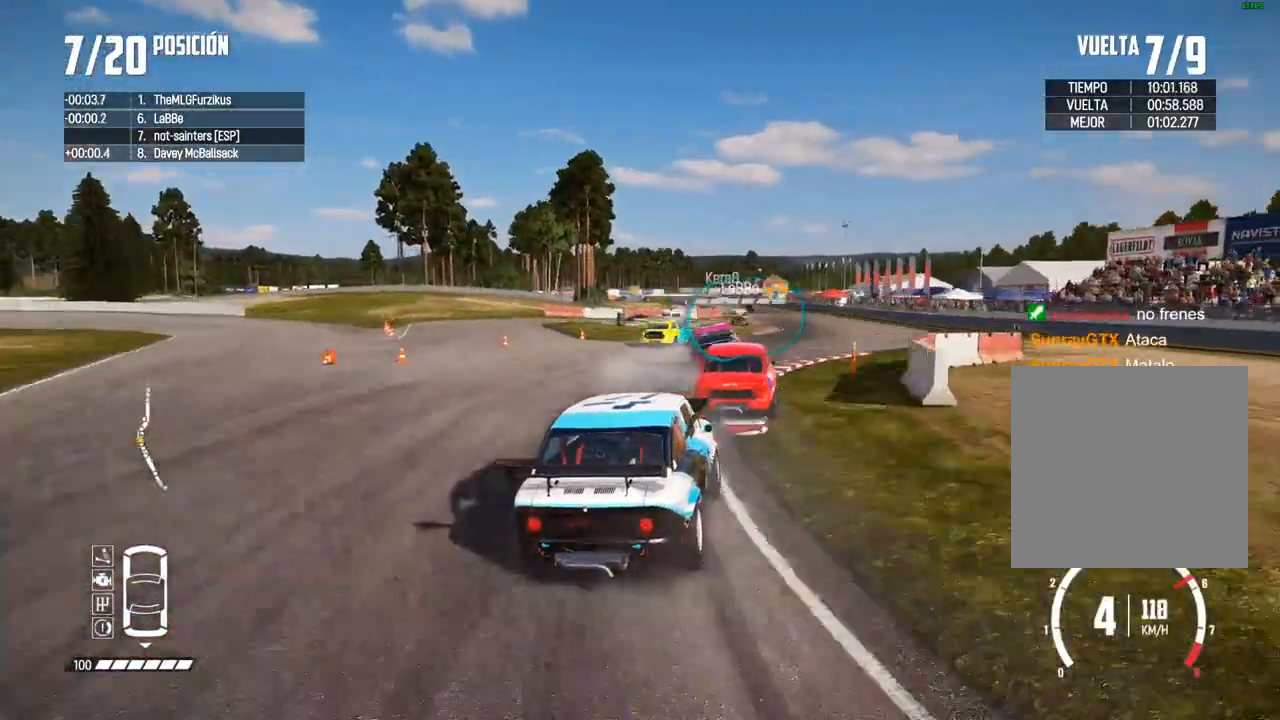
{"buttons": ["R2"], "left_stick": "center", "right_stick": "center", "events": [[50, "R2", "down"], [100, "left_stick", "left"], [250, "left_stick", "right"], [450, "left_stick", "center"]]}
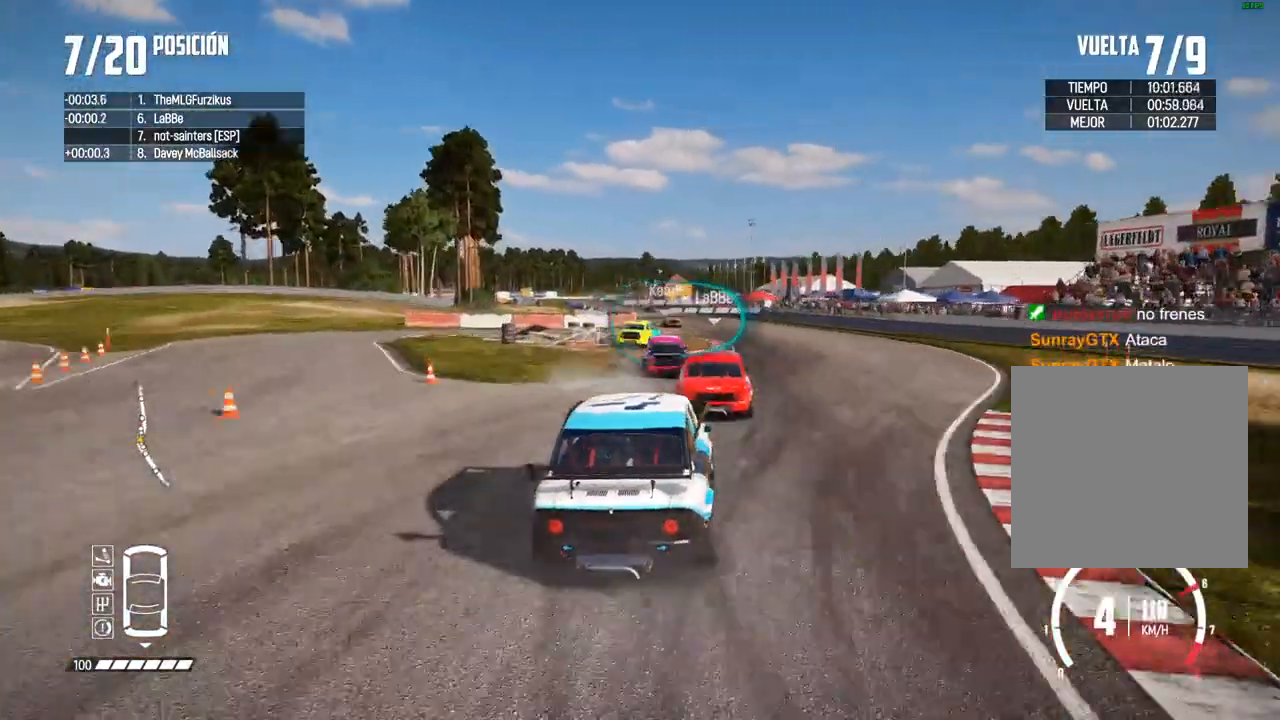
{"buttons": ["R2"], "left_stick": "center", "right_stick": "center", "events": [[67, "left_stick", "right"], [133, "left_stick", "center"], [183, "left_stick", "left"], [283, "left_stick", "center"]]}
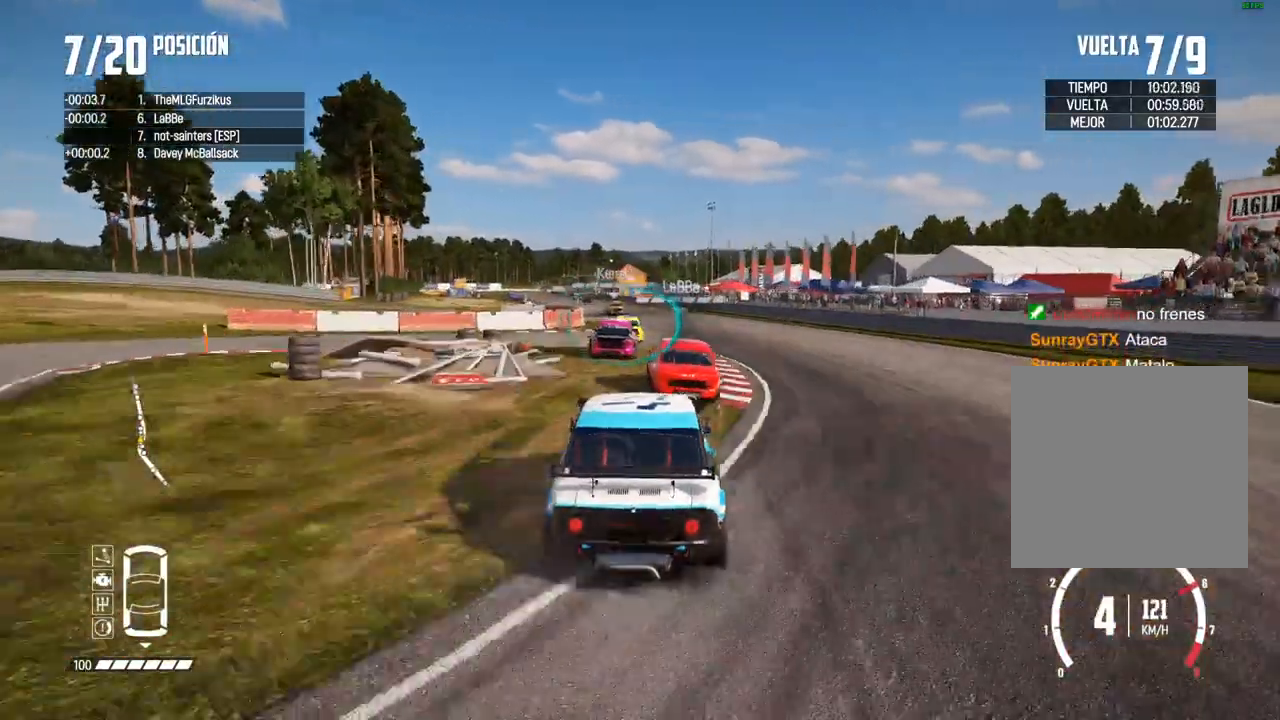
{"buttons": ["R2"], "left_stick": "center", "right_stick": "center", "events": [[17, "left_stick", "left"], [117, "left_stick", "center"]]}
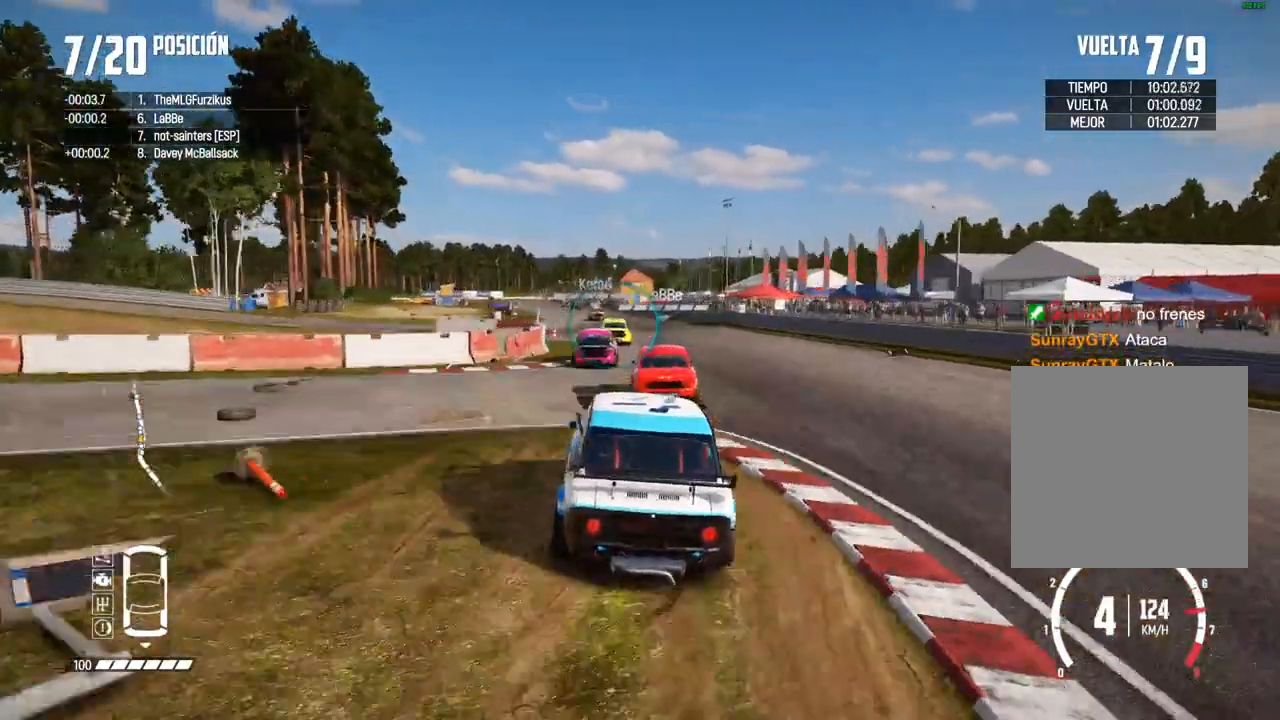
{"buttons": ["R2"], "left_stick": "center", "right_stick": "center", "events": [[17, "left_stick", "left"], [100, "left_stick", "center"]]}